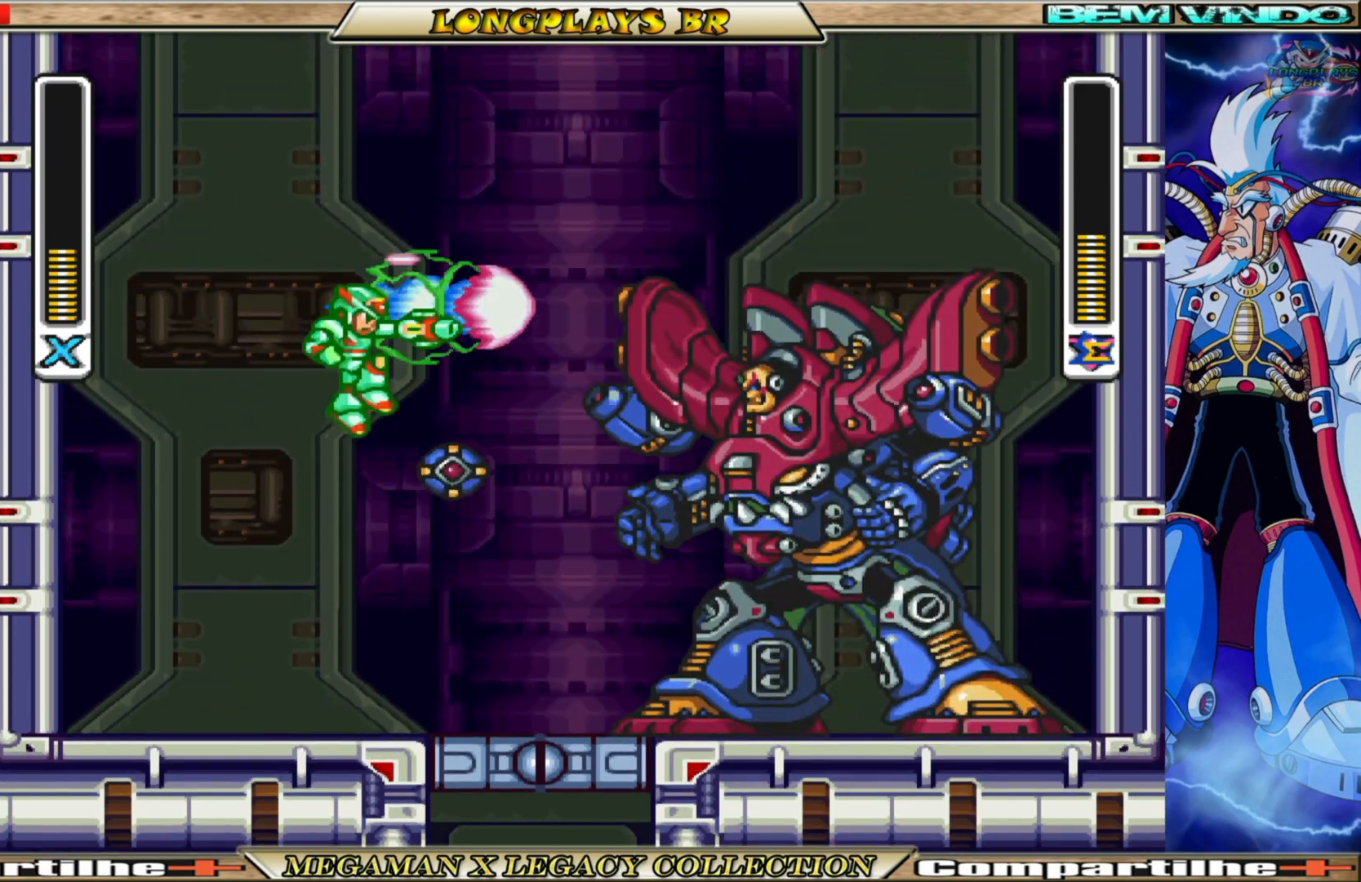
Gameplay with a controller (Xbox layout); each line is a JSON object with the inputs held at the frame after it. "events" lists button and stick changes between this image and that frame as [ms after this image, input, new state], when the widget could be followed in between.
{"buttons": [], "left_stick": "center", "right_stick": "center", "events": [[450, "DPAD_RIGHT", "up"]]}
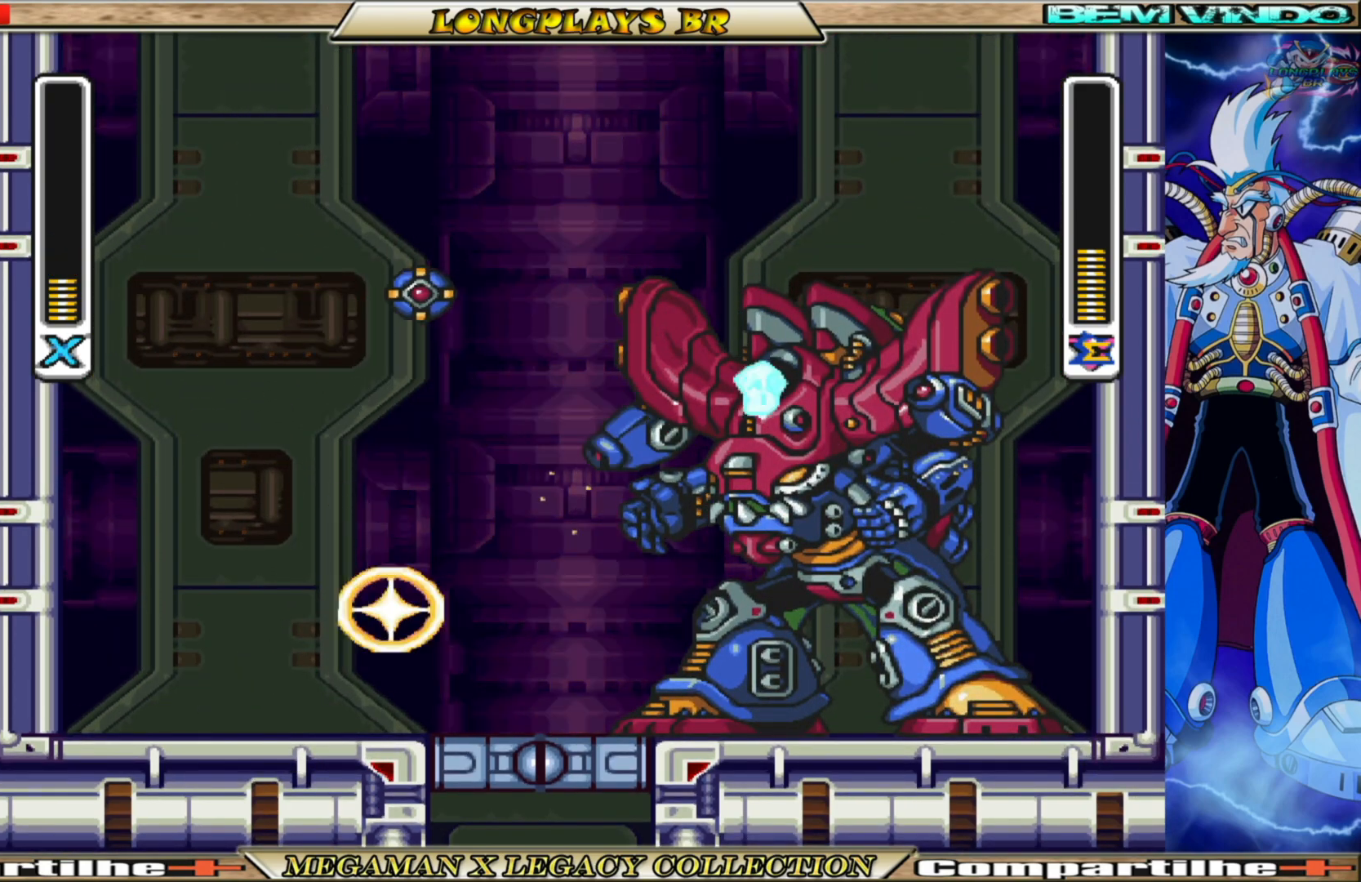
{"buttons": [], "left_stick": "center", "right_stick": "center", "events": [[117, "DPAD_RIGHT", "down"], [283, "DPAD_RIGHT", "up"]]}
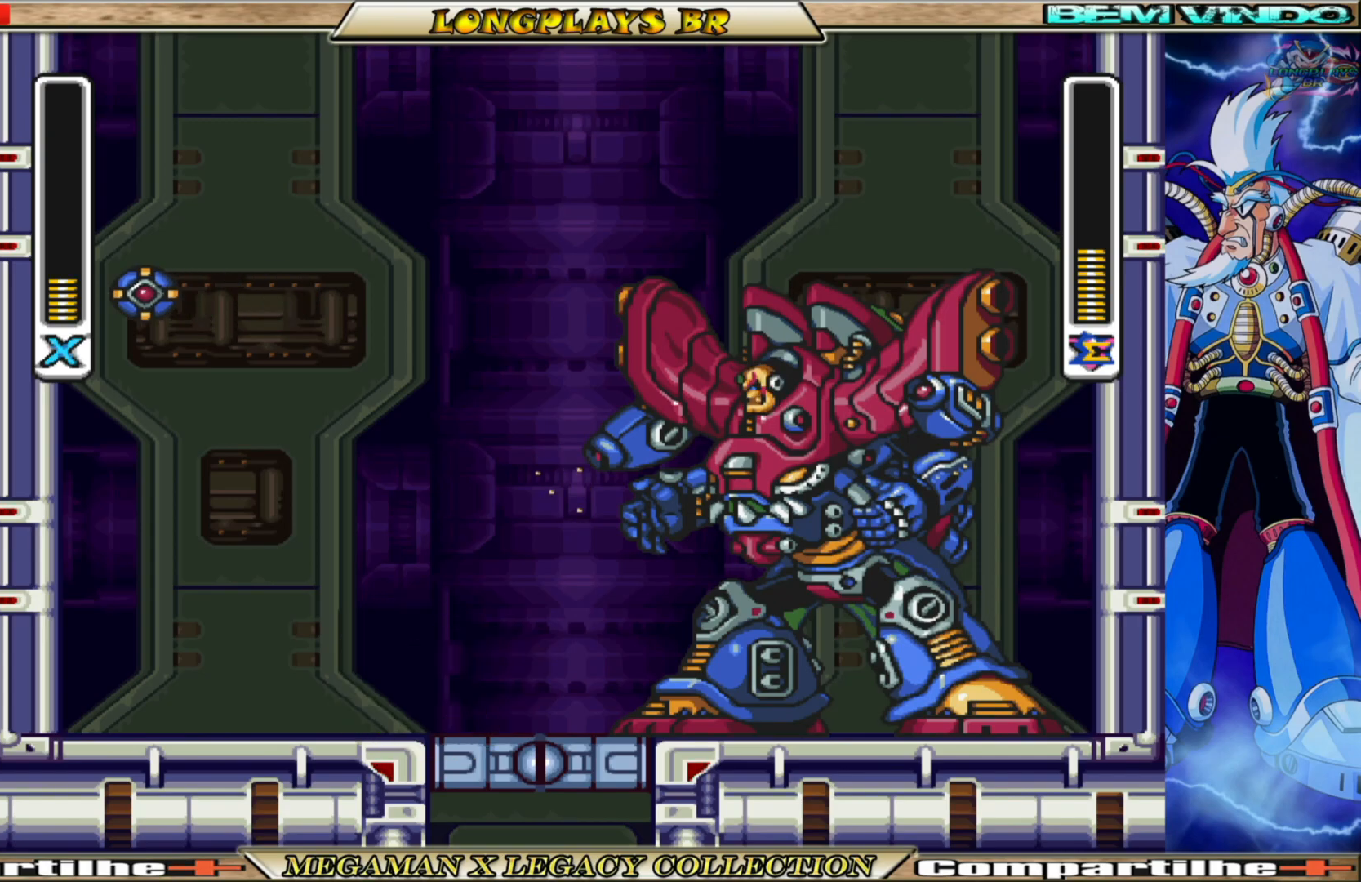
{"buttons": ["START"], "left_stick": "center", "right_stick": "center", "events": [[150, "DPAD_RIGHT", "down"], [350, "DPAD_RIGHT", "up"], [350, "START", "down"]]}
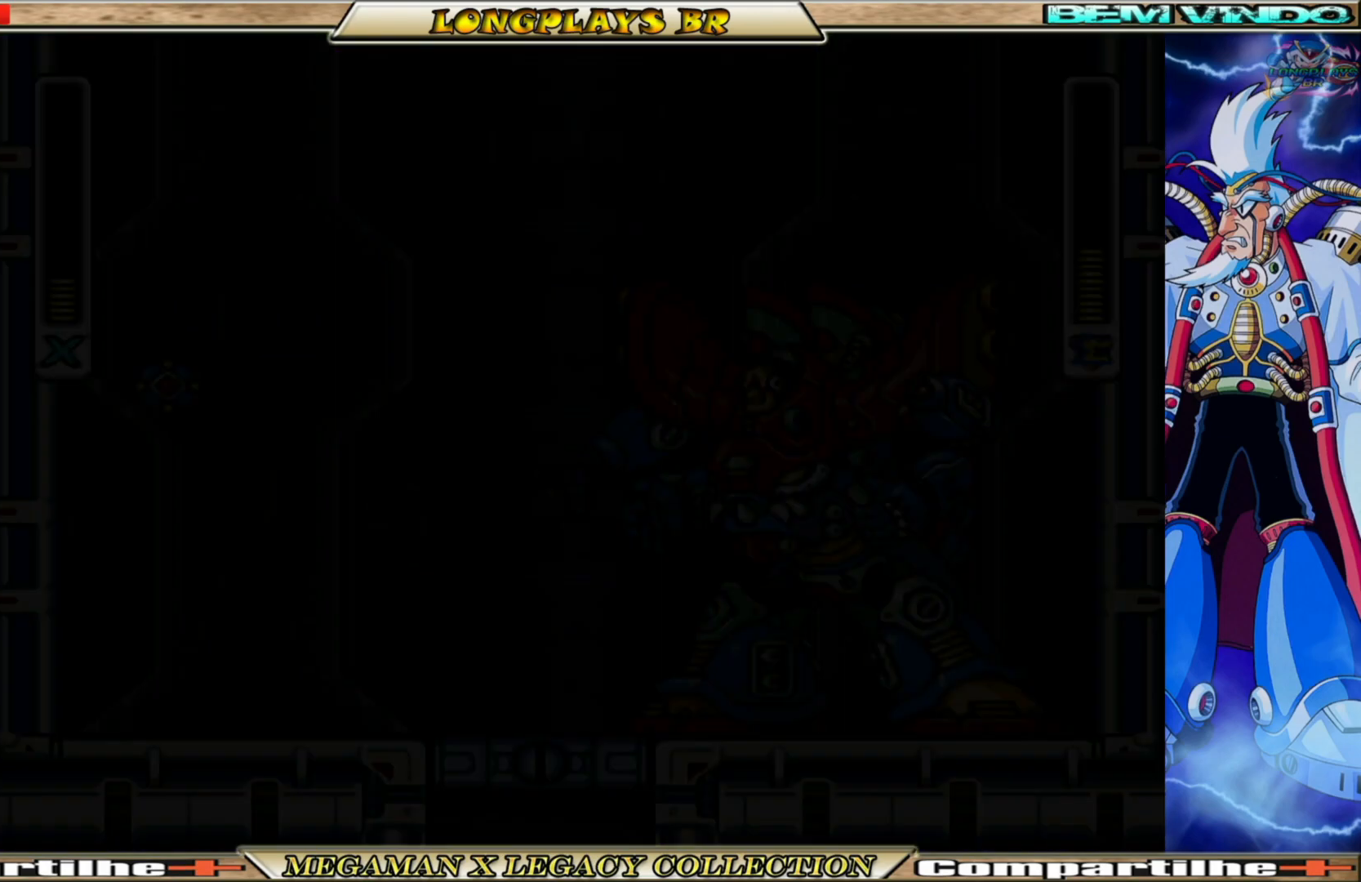
{"buttons": [], "left_stick": "center", "right_stick": "center", "events": [[50, "START", "up"]]}
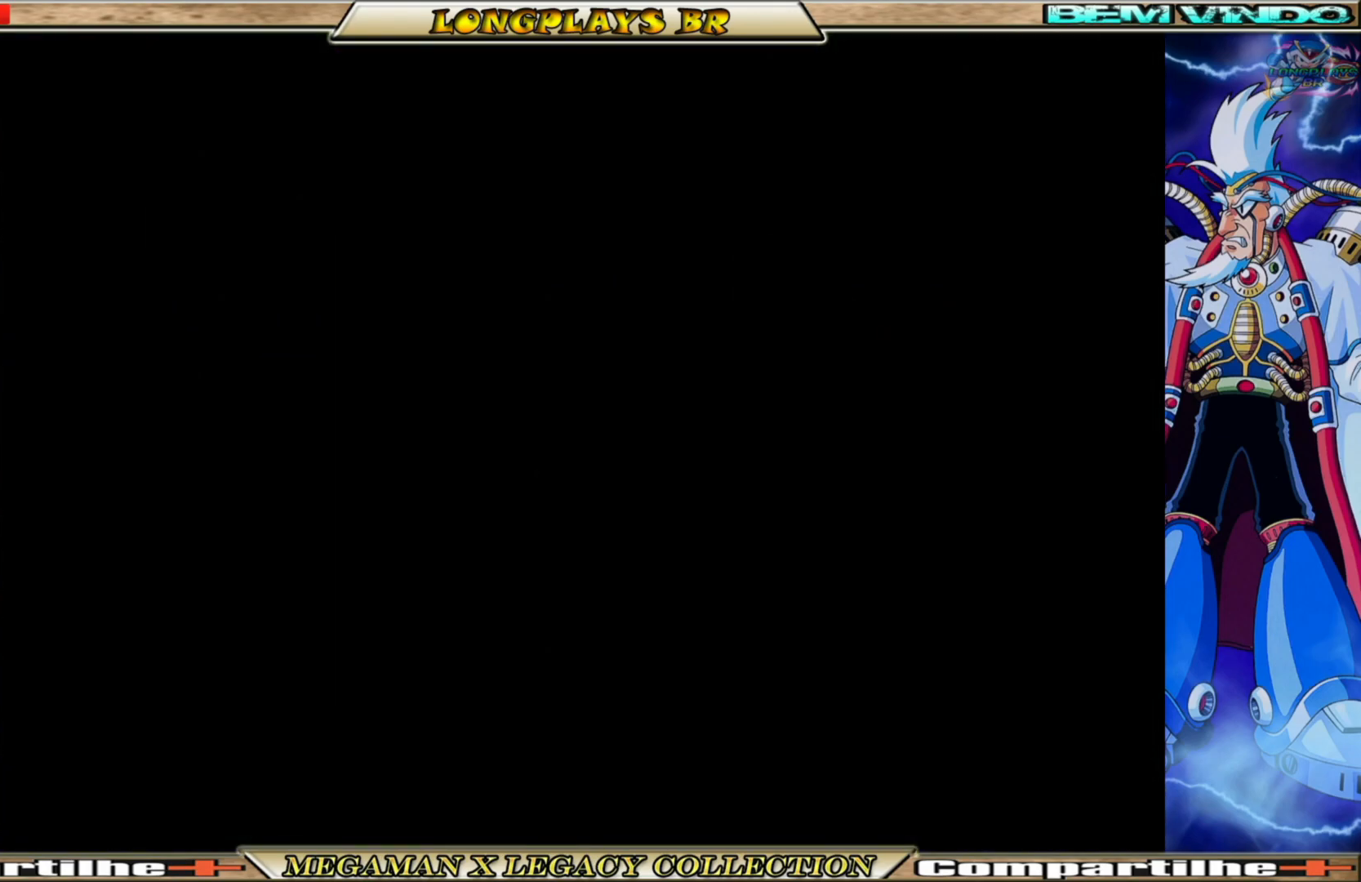
{"buttons": [], "left_stick": "center", "right_stick": "center", "events": []}
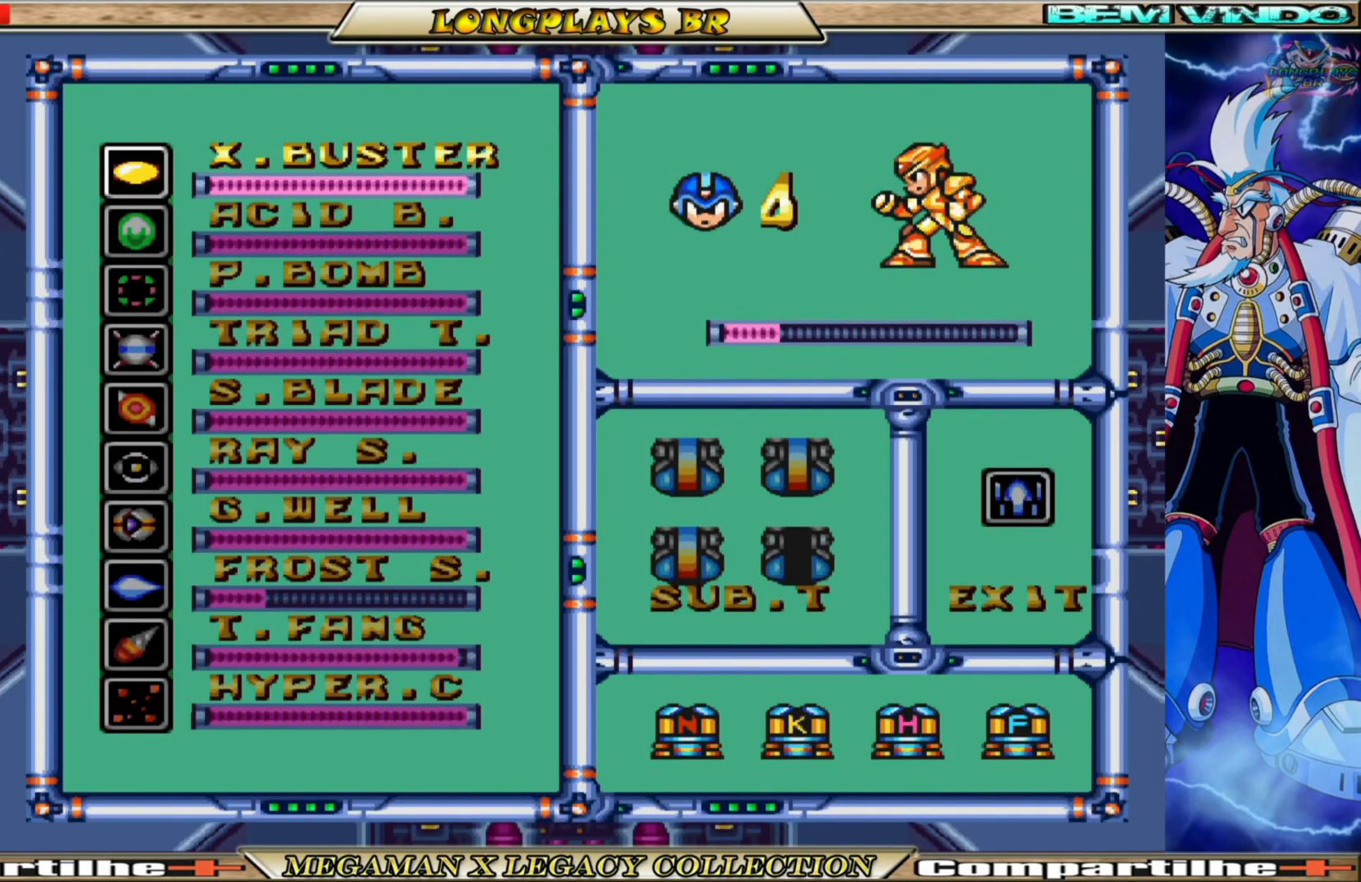
{"buttons": ["DPAD_RIGHT"], "left_stick": "center", "right_stick": "center", "events": [[417, "DPAD_RIGHT", "down"]]}
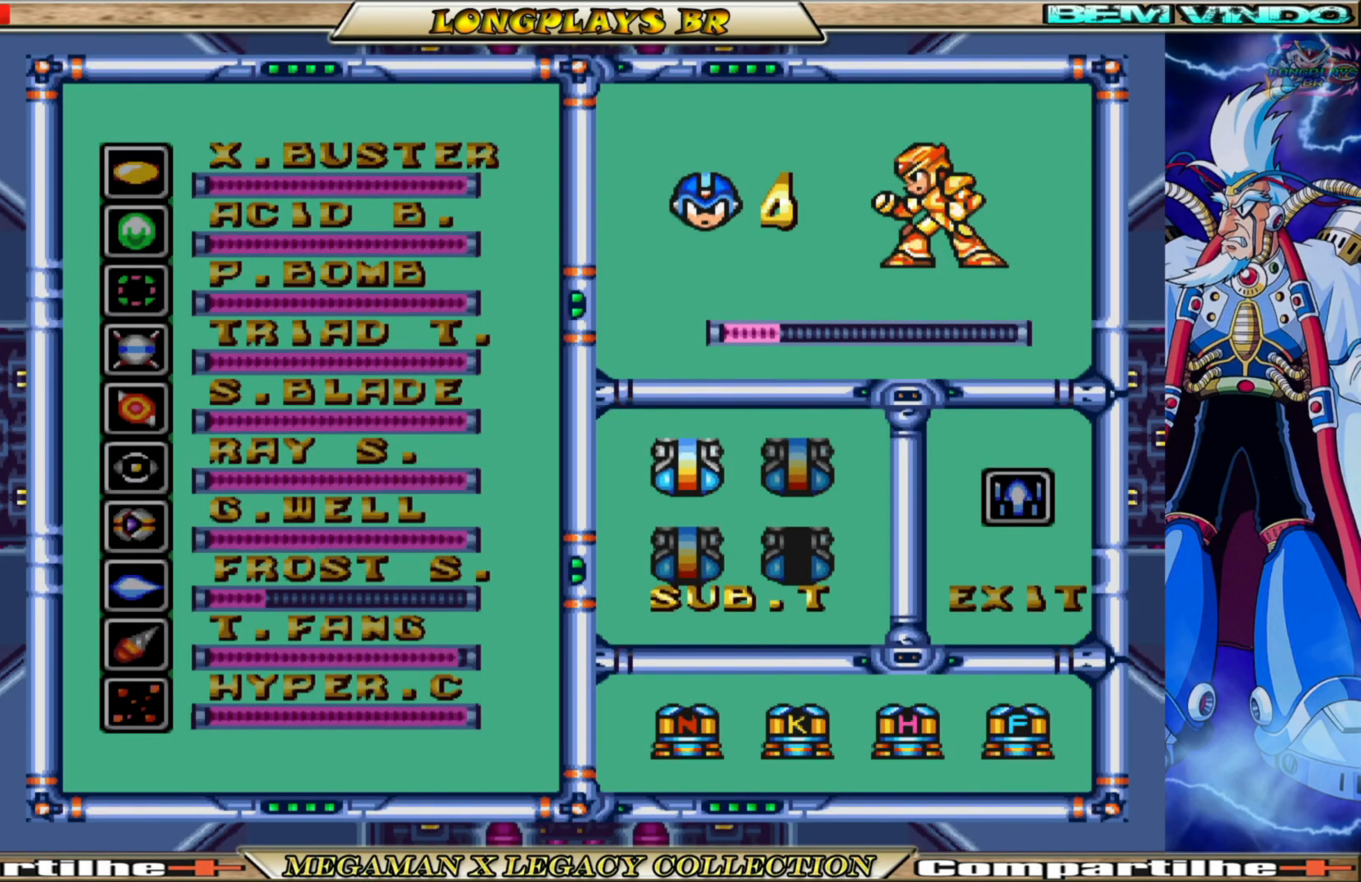
{"buttons": [], "left_stick": "center", "right_stick": "center", "events": [[17, "DPAD_RIGHT", "up"], [300, "X", "down"], [467, "X", "up"]]}
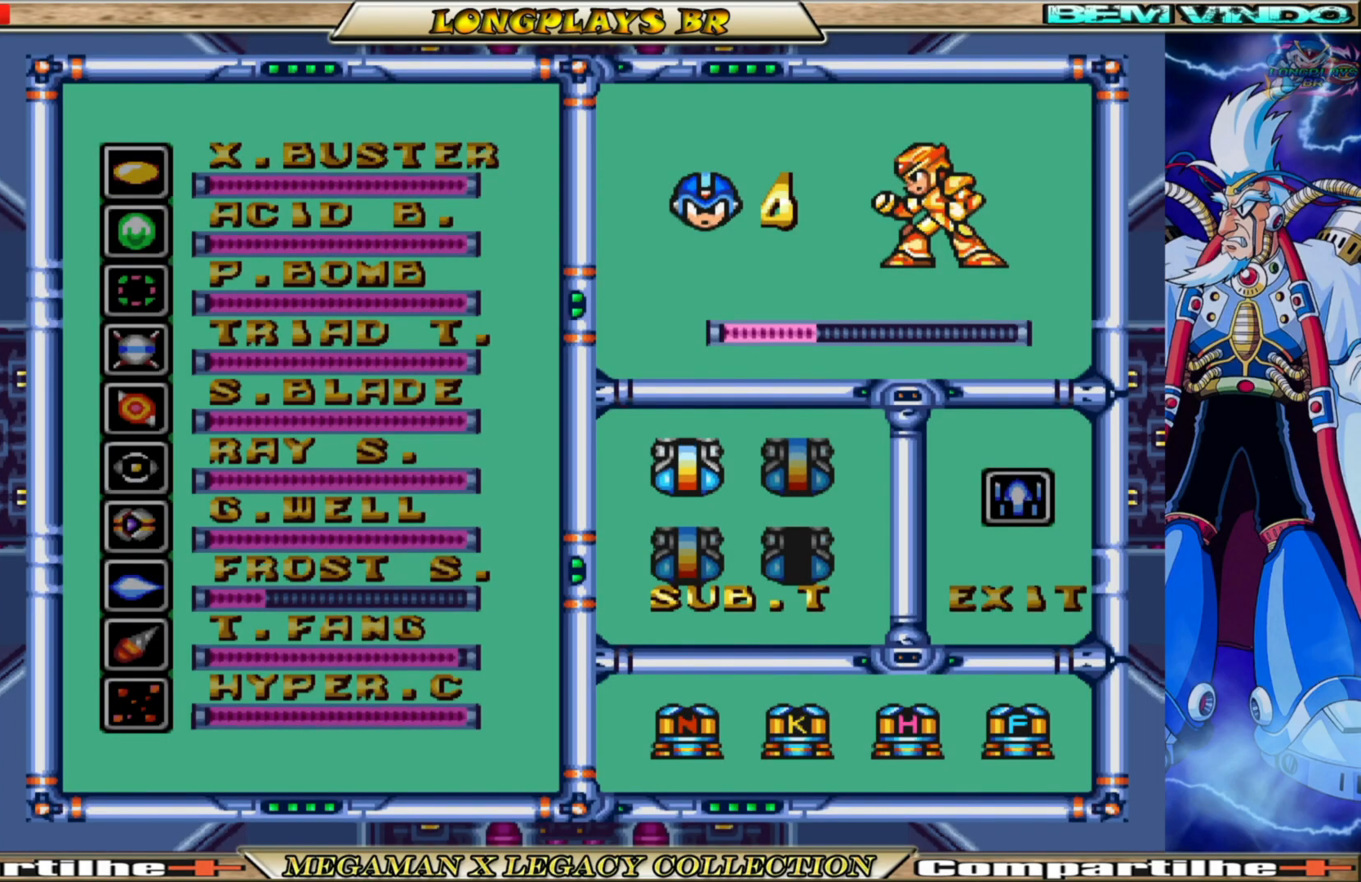
{"buttons": [], "left_stick": "center", "right_stick": "center", "events": []}
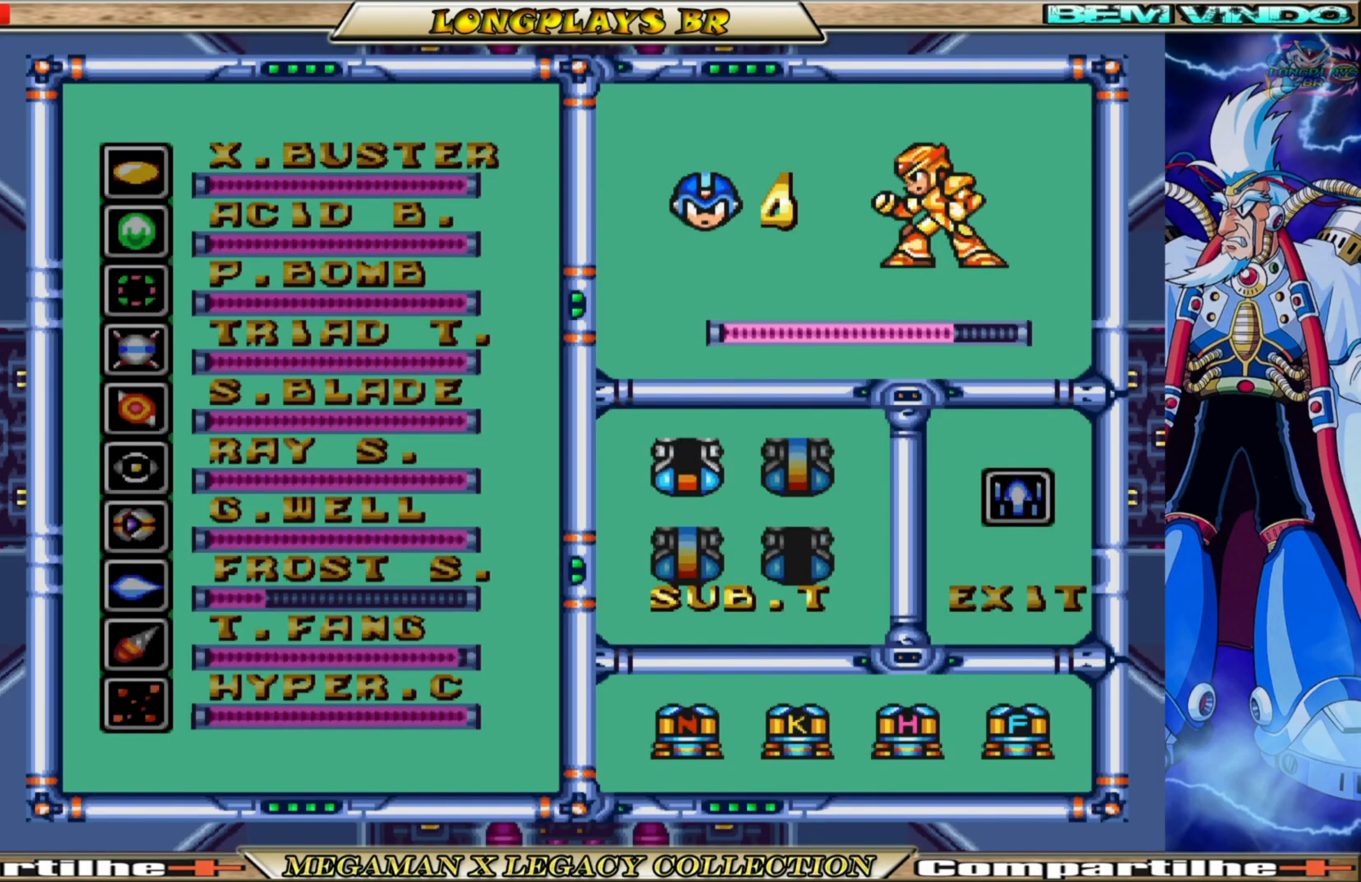
{"buttons": [], "left_stick": "center", "right_stick": "center", "events": []}
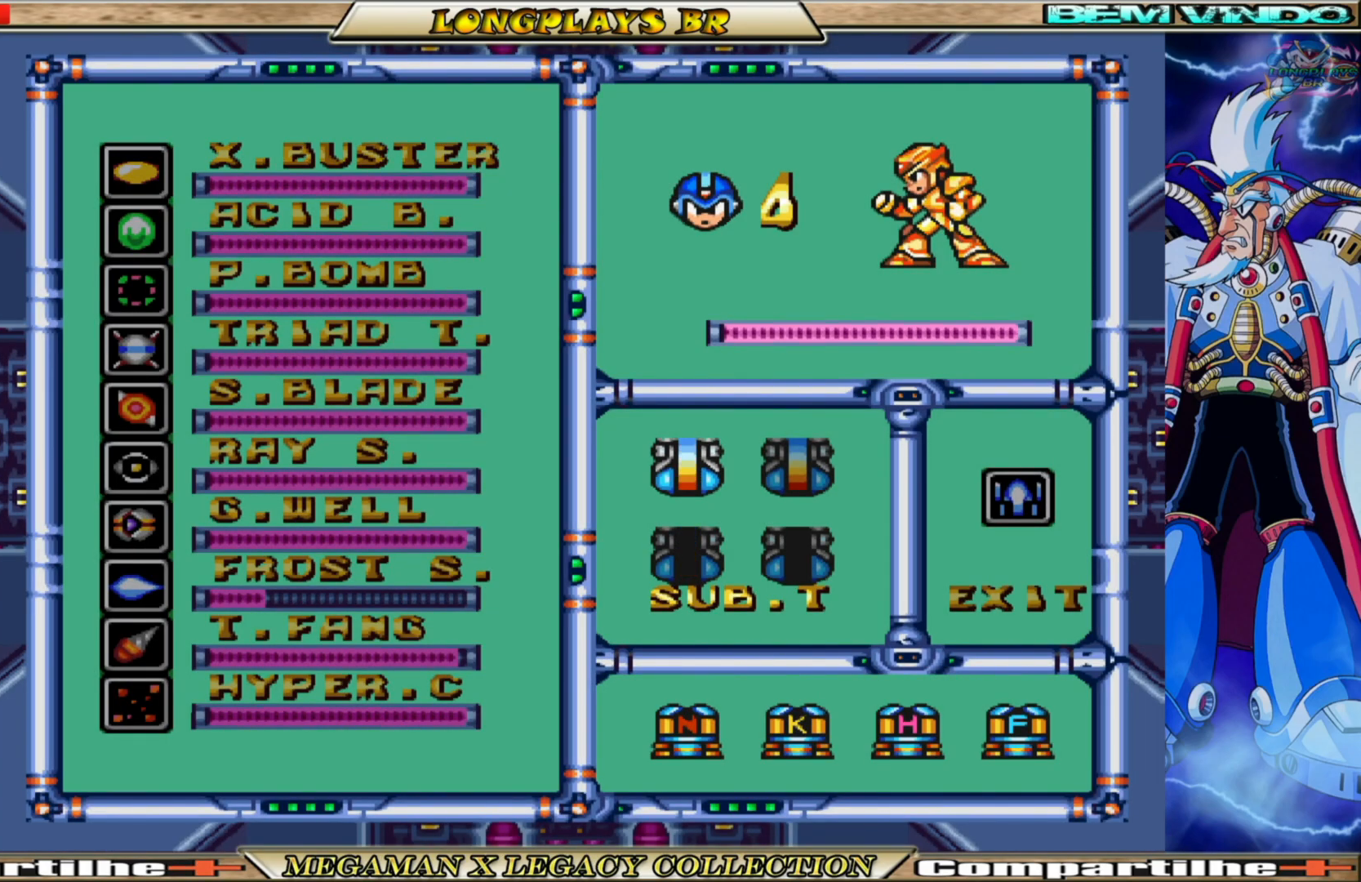
{"buttons": [], "left_stick": "center", "right_stick": "center", "events": [[183, "DPAD_LEFT", "down"], [283, "DPAD_LEFT", "up"]]}
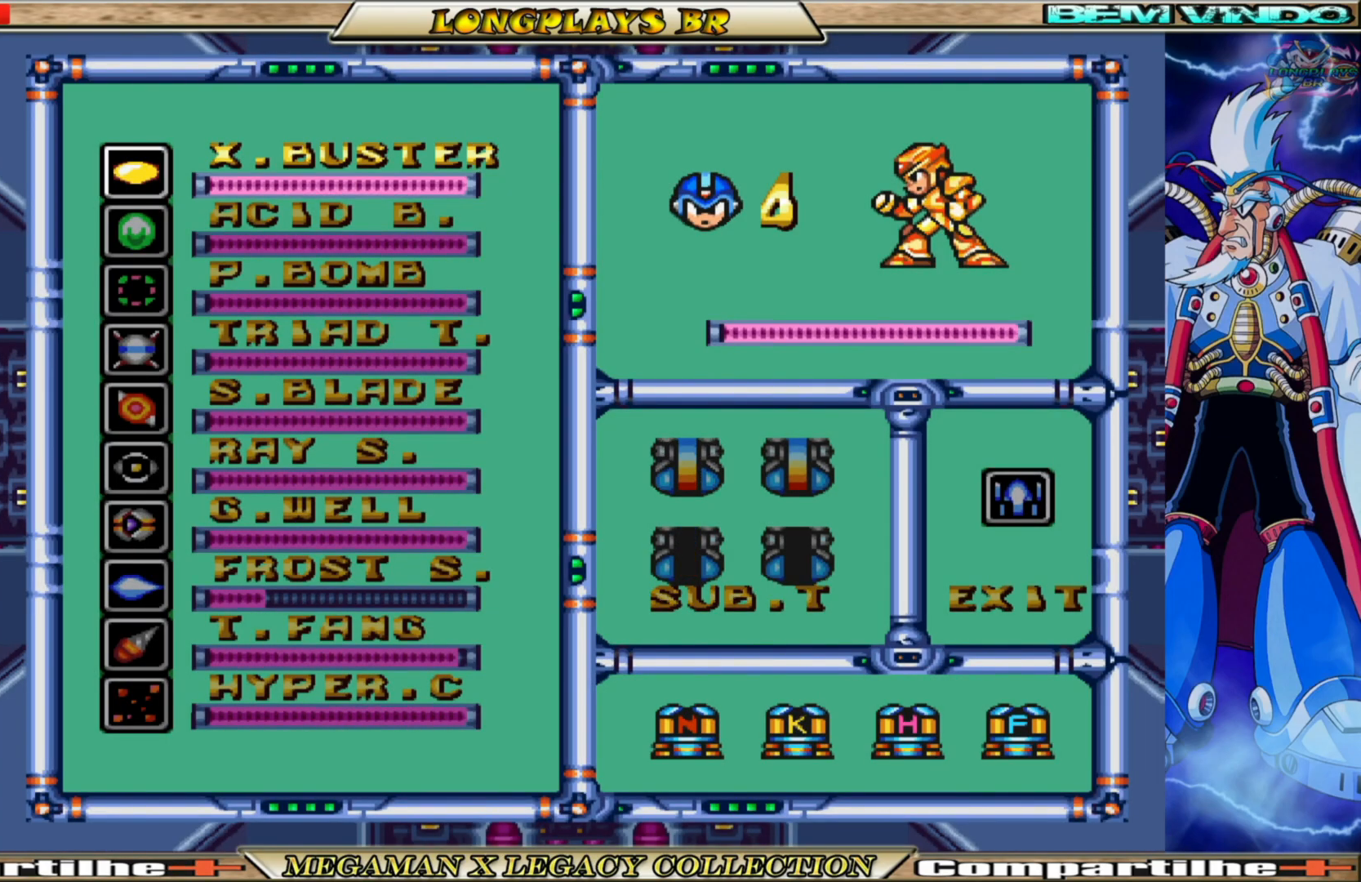
{"buttons": ["DPAD_LEFT"], "left_stick": "center", "right_stick": "center", "events": [[33, "START", "down"], [217, "START", "up"], [450, "DPAD_LEFT", "down"]]}
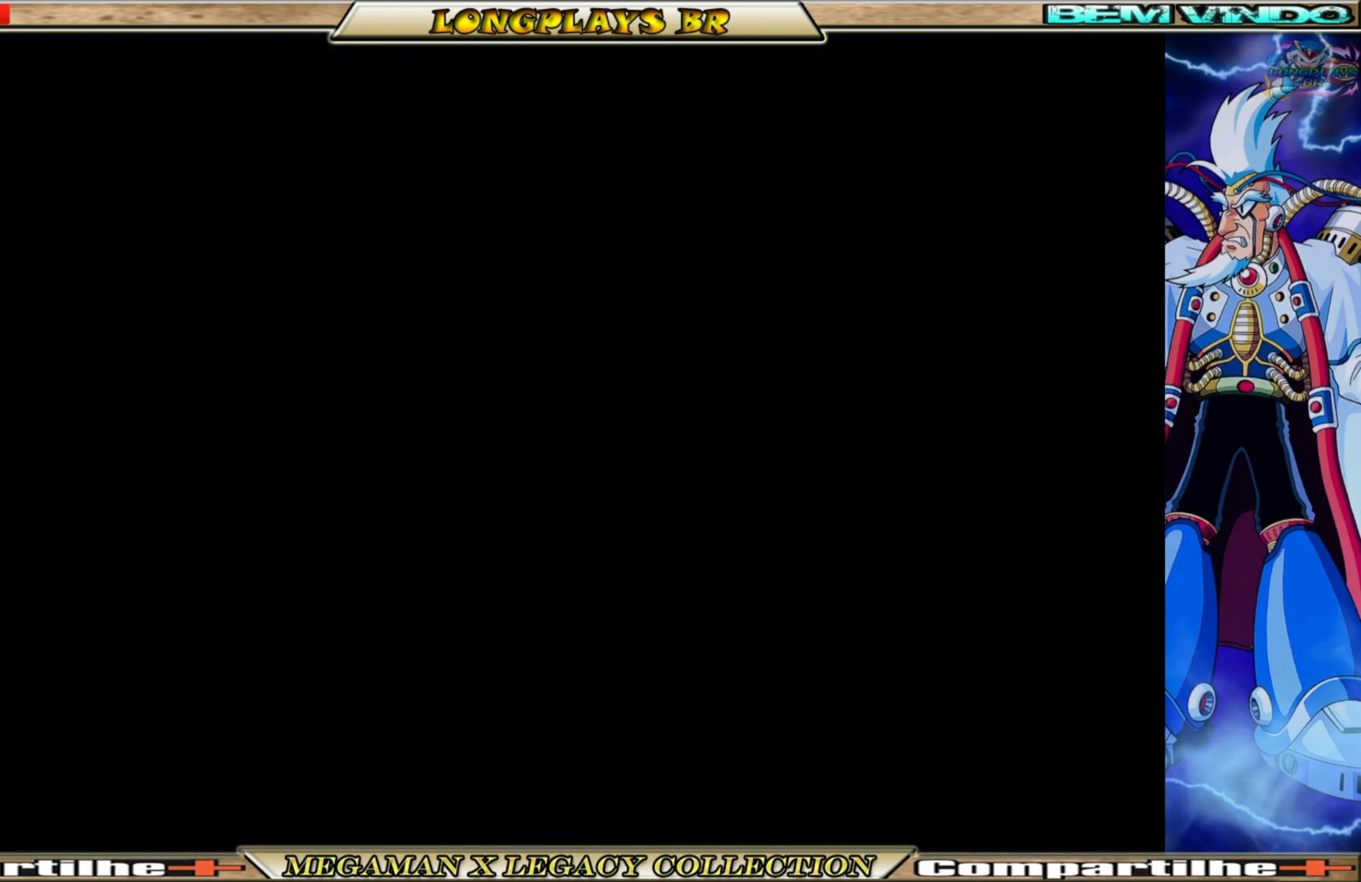
{"buttons": ["DPAD_LEFT"], "left_stick": "center", "right_stick": "center", "events": []}
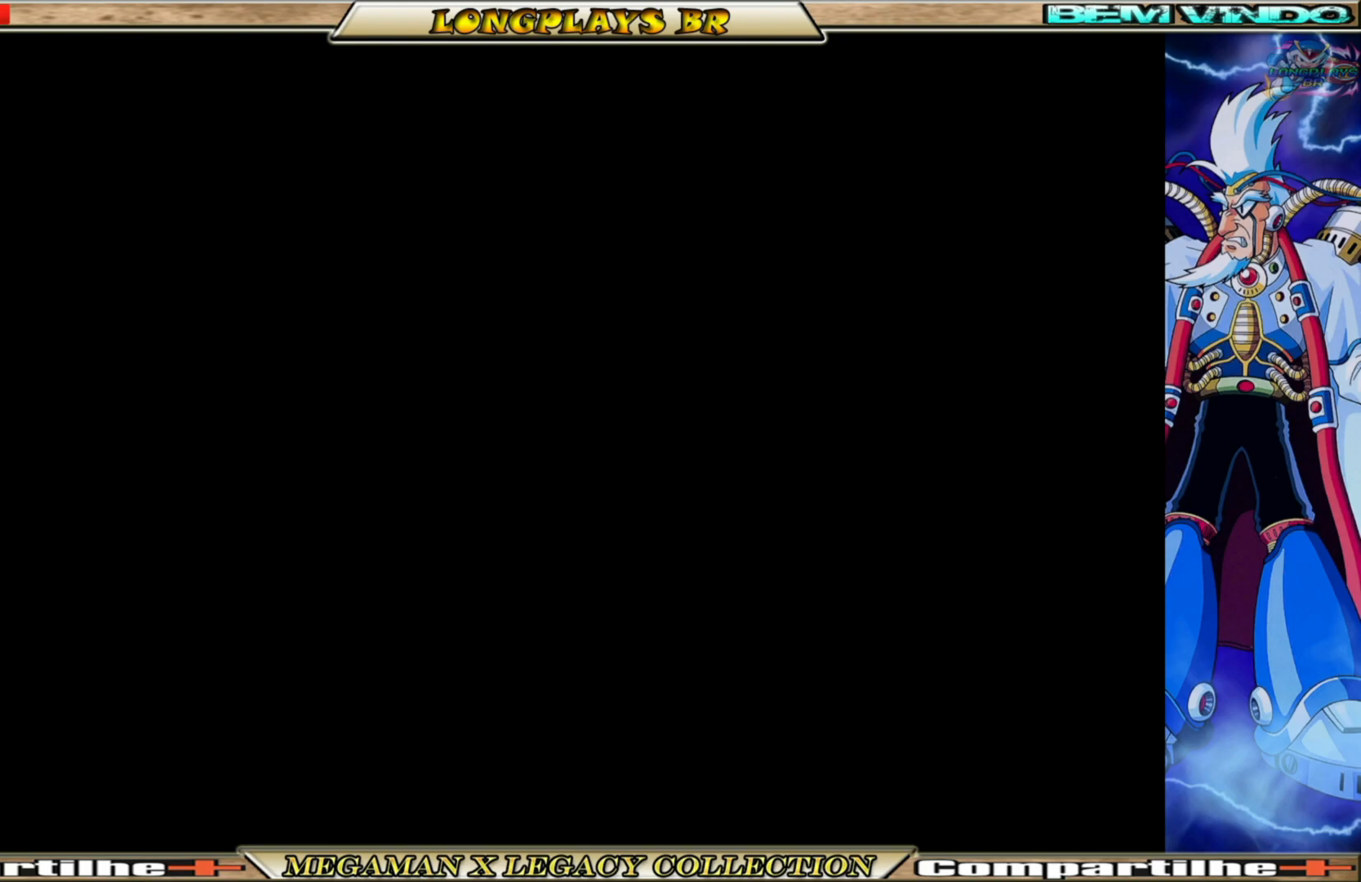
{"buttons": ["DPAD_LEFT"], "left_stick": "center", "right_stick": "center", "events": []}
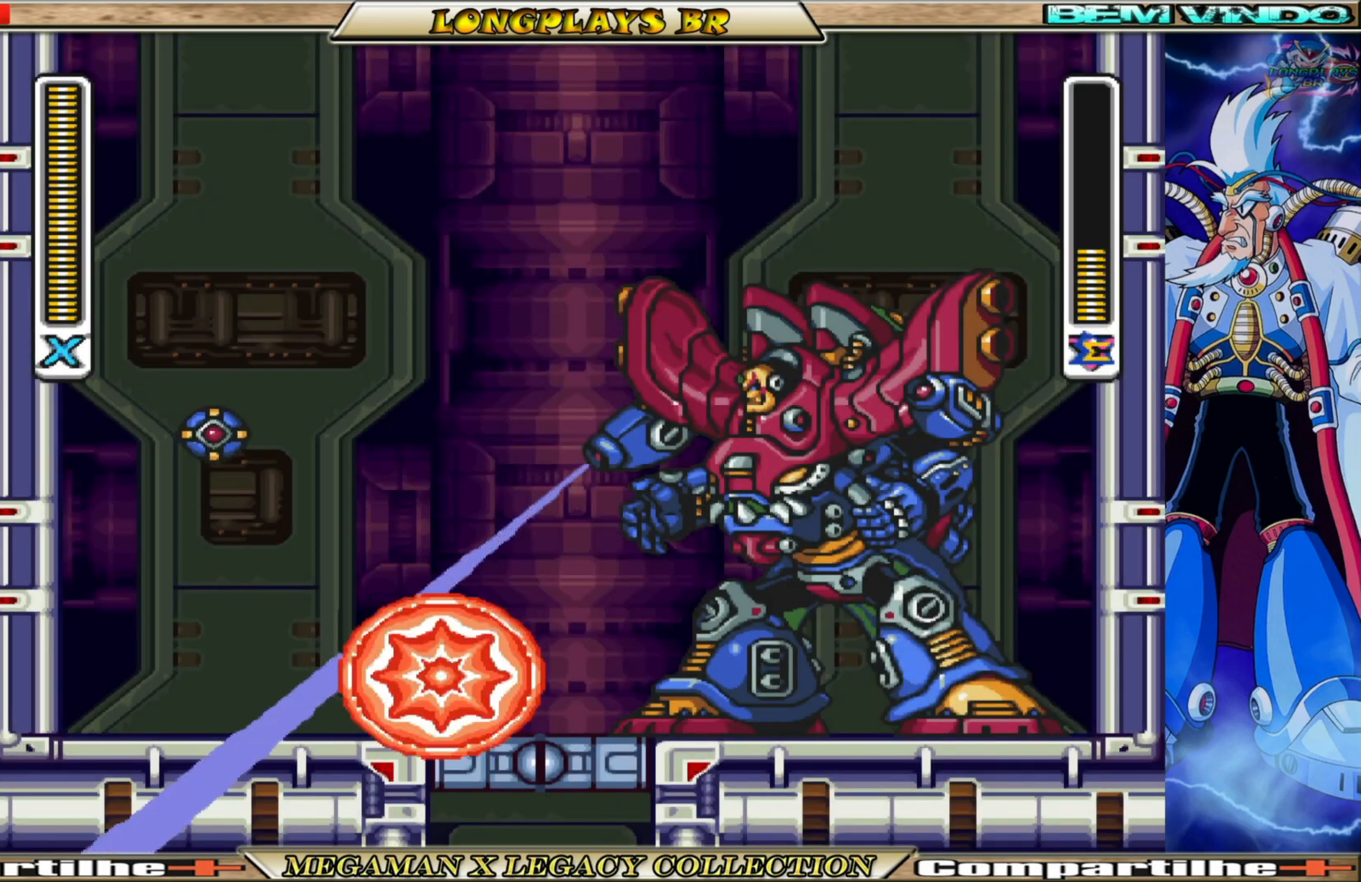
{"buttons": ["A", "B", "DPAD_LEFT"], "left_stick": "center", "right_stick": "center", "events": [[17, "B", "down"], [333, "A", "down"]]}
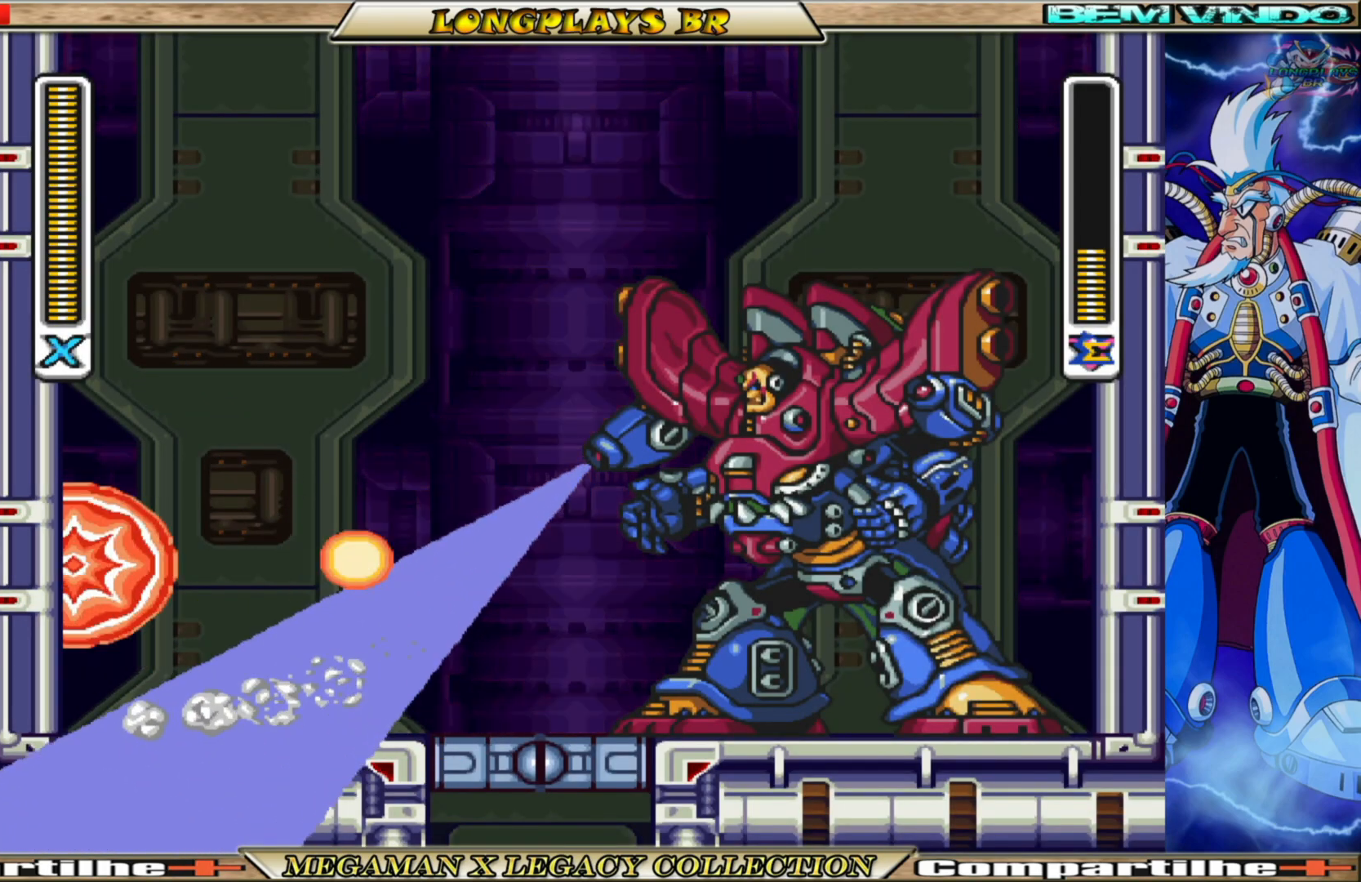
{"buttons": ["A", "B", "DPAD_LEFT"], "left_stick": "center", "right_stick": "center", "events": [[167, "A", "up"], [200, "B", "up"], [250, "B", "down"], [267, "A", "down"]]}
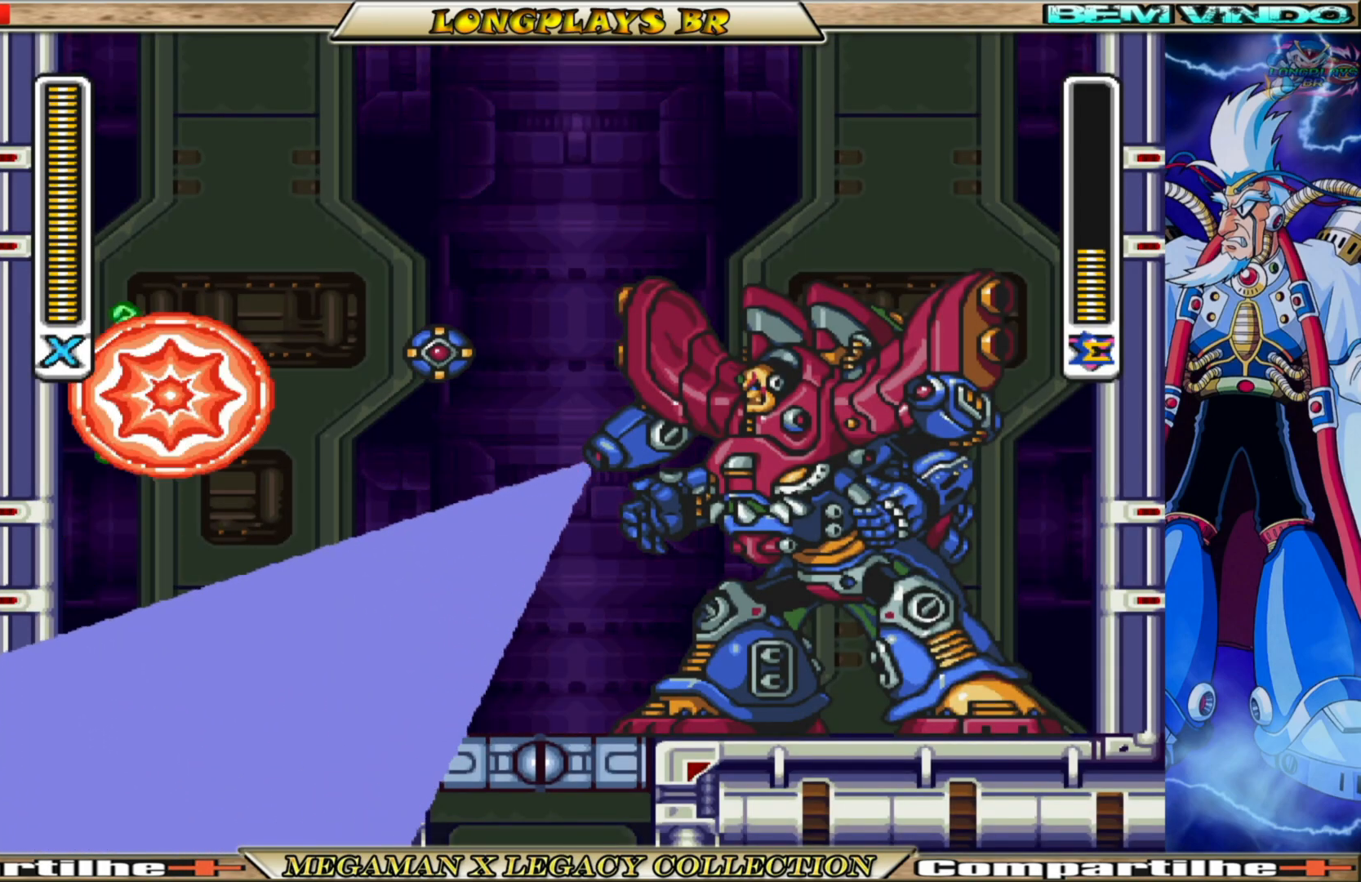
{"buttons": ["A", "B", "DPAD_LEFT"], "left_stick": "center", "right_stick": "center", "events": [[67, "A", "up"], [100, "B", "up"], [183, "B", "down"], [200, "A", "down"]]}
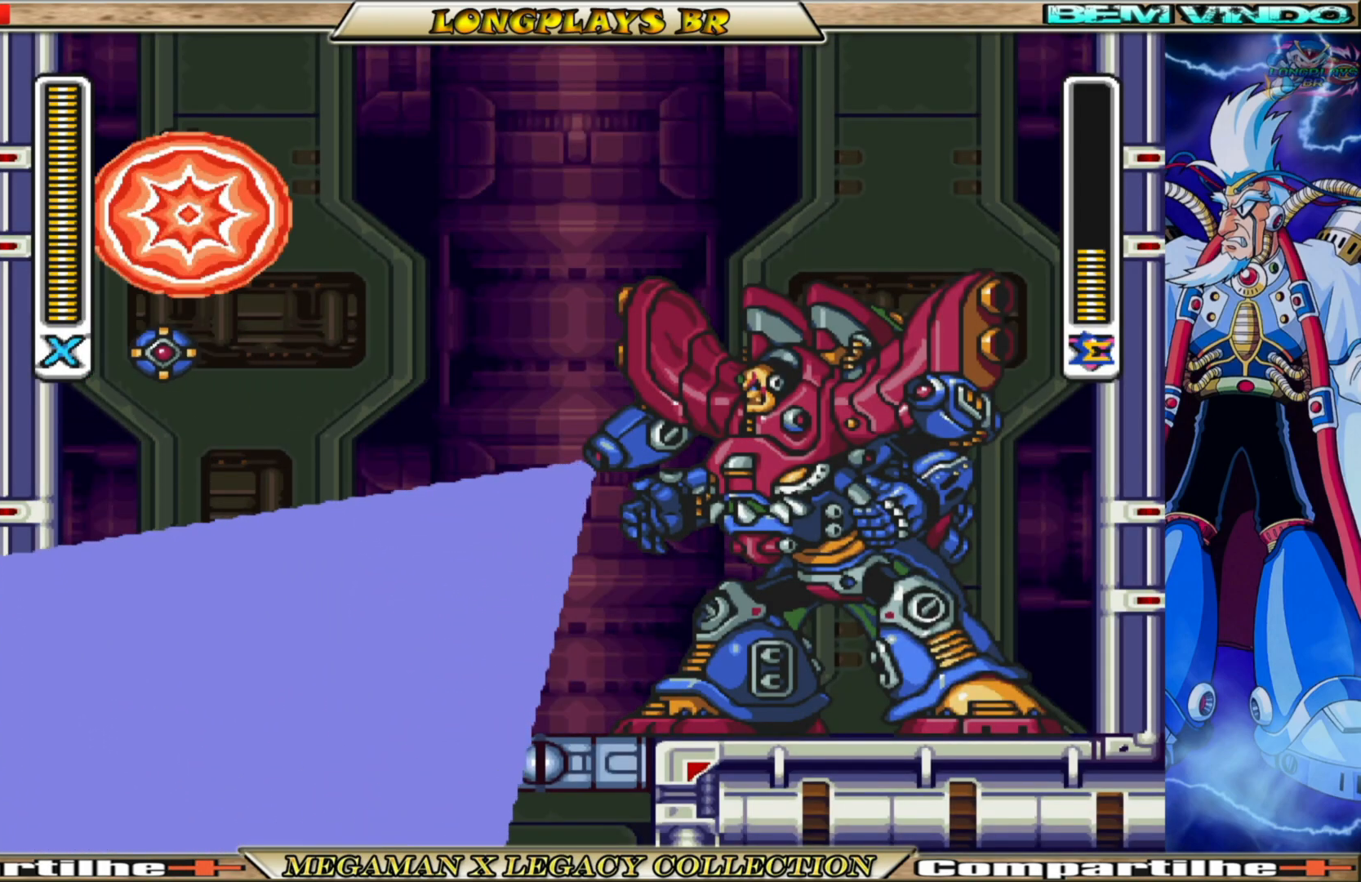
{"buttons": ["A", "B", "DPAD_UP", "DPAD_RIGHT"], "left_stick": "center", "right_stick": "center", "events": [[200, "A", "up"], [233, "B", "up"], [333, "B", "down"], [367, "A", "down"], [433, "DPAD_LEFT", "up"], [450, "DPAD_UP", "down"], [467, "DPAD_RIGHT", "down"]]}
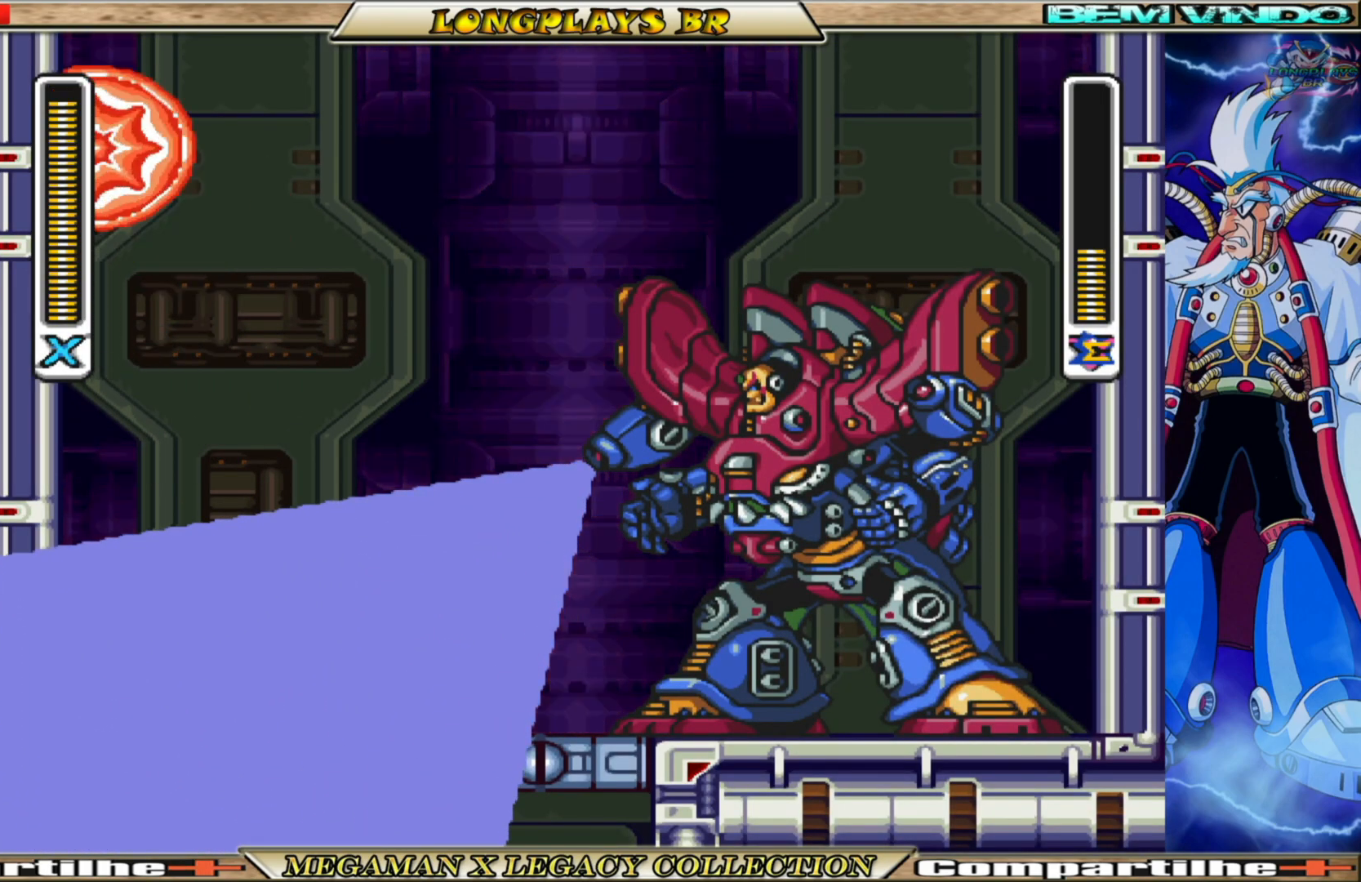
{"buttons": ["DPAD_UP", "DPAD_LEFT"], "left_stick": "center", "right_stick": "center", "events": [[267, "DPAD_RIGHT", "up"], [300, "DPAD_LEFT", "down"], [400, "A", "up"], [450, "B", "up"]]}
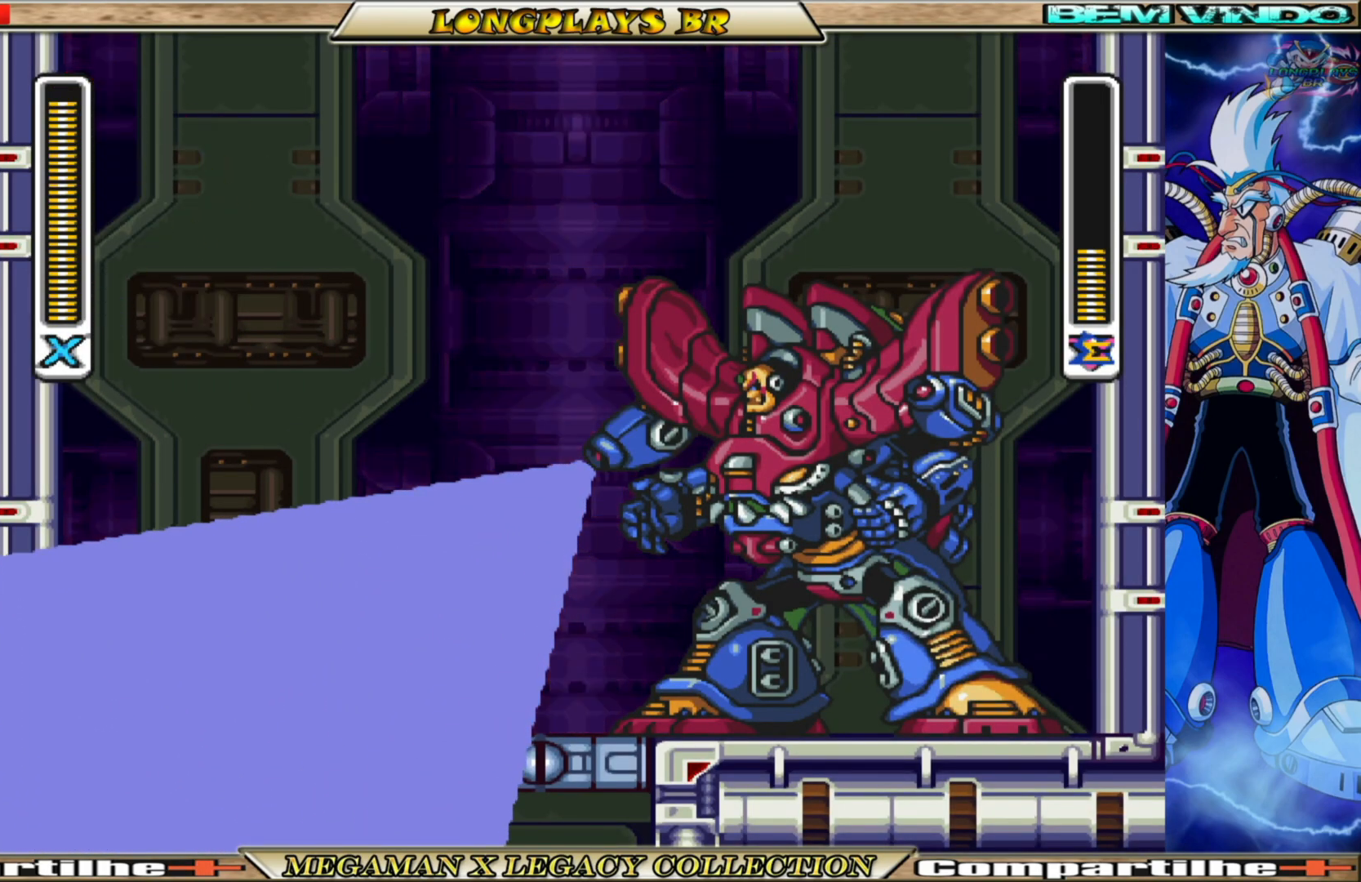
{"buttons": ["A", "B", "X", "DPAD_RIGHT"], "left_stick": "center", "right_stick": "center", "events": [[33, "B", "down"], [50, "A", "down"], [250, "DPAD_LEFT", "up"], [283, "DPAD_RIGHT", "down"], [283, "DPAD_UP", "up"], [500, "X", "down"]]}
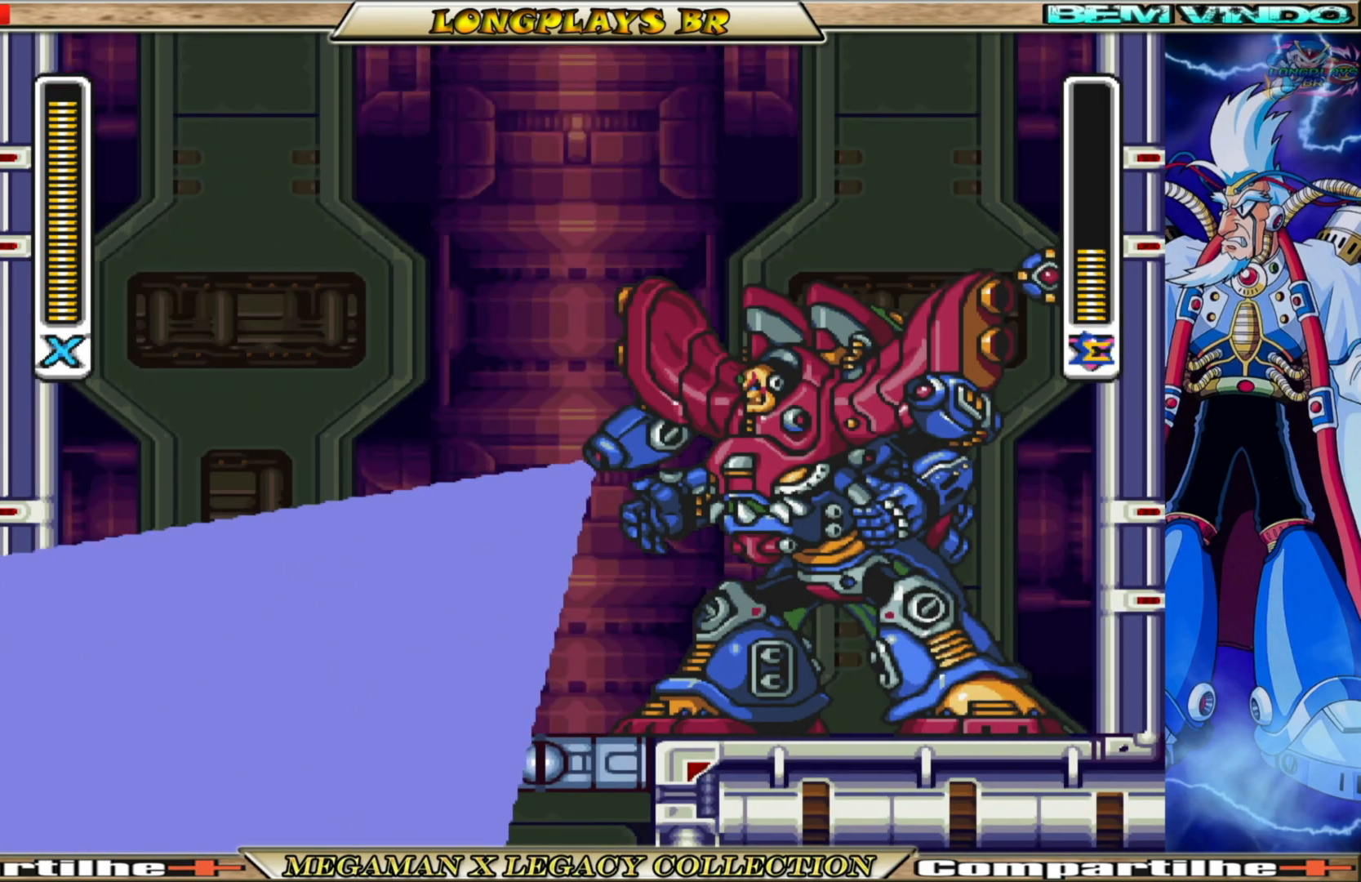
{"buttons": ["DPAD_RIGHT"], "left_stick": "center", "right_stick": "center", "events": [[50, "B", "up"], [50, "DPAD_RIGHT", "up"], [67, "A", "up"], [117, "X", "up"], [417, "DPAD_RIGHT", "down"]]}
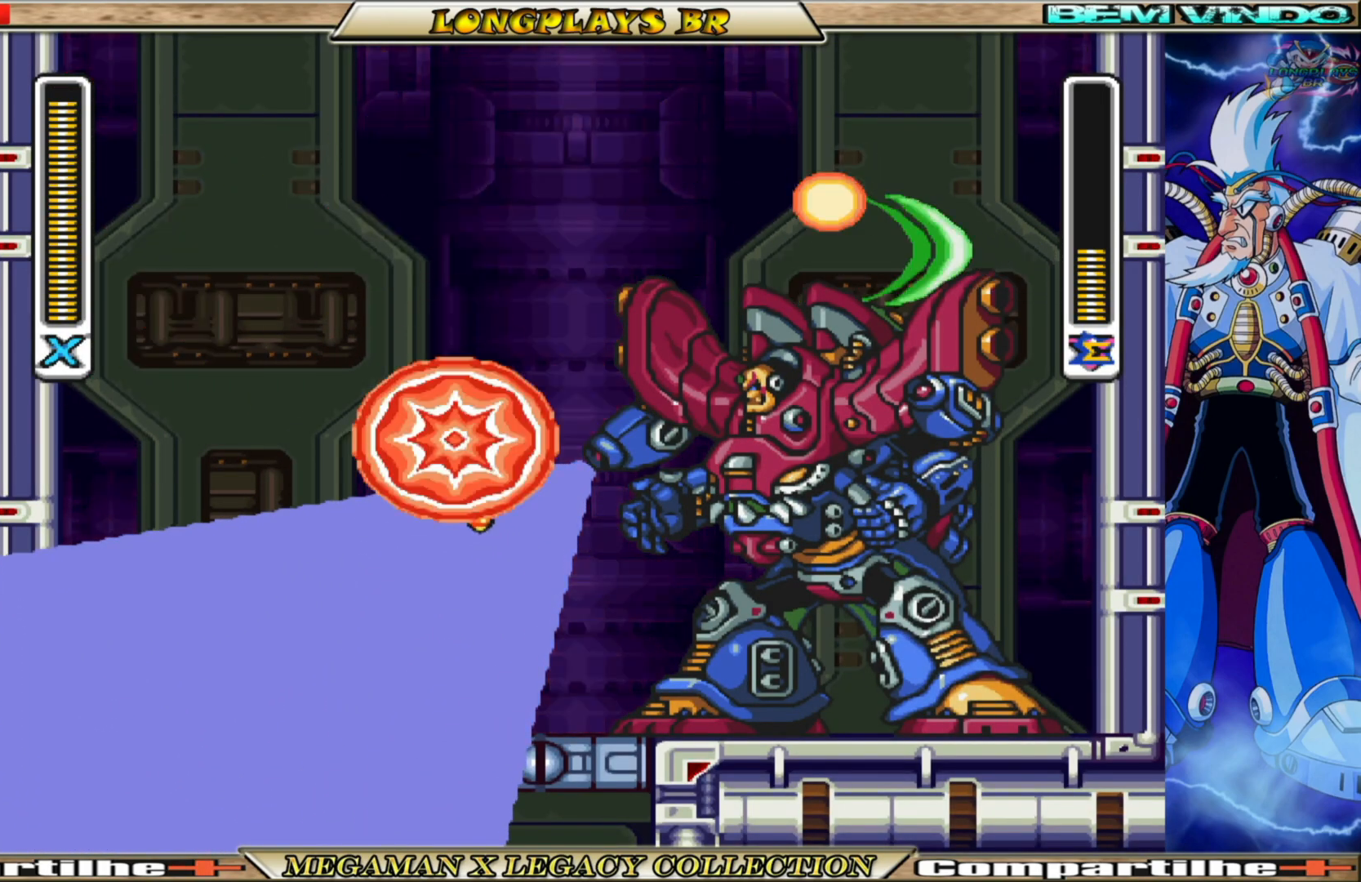
{"buttons": [], "left_stick": "center", "right_stick": "center", "events": [[317, "DPAD_RIGHT", "up"]]}
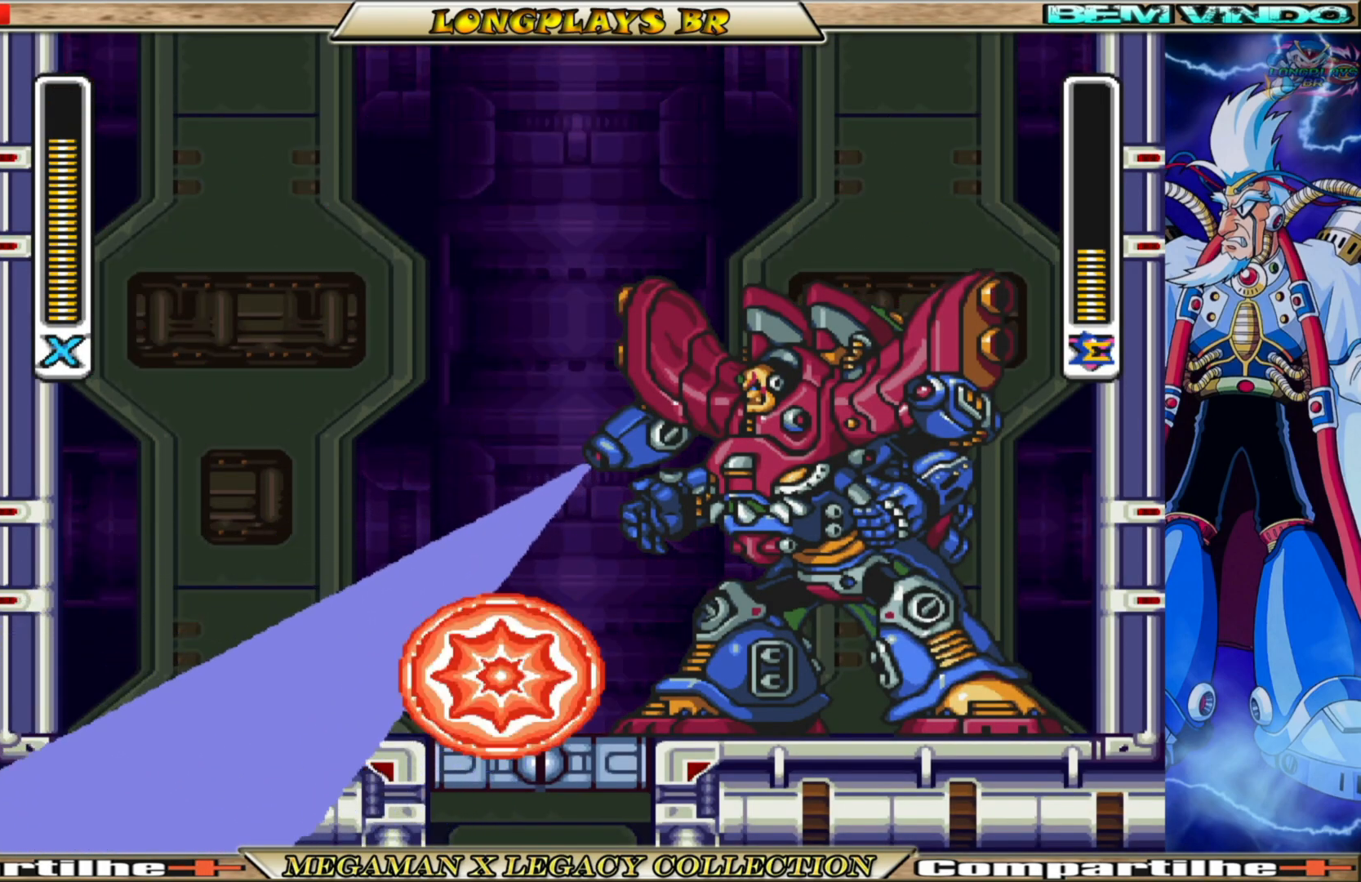
{"buttons": ["X", "DPAD_LEFT"], "left_stick": "center", "right_stick": "center", "events": [[133, "DPAD_LEFT", "down"], [283, "X", "down"]]}
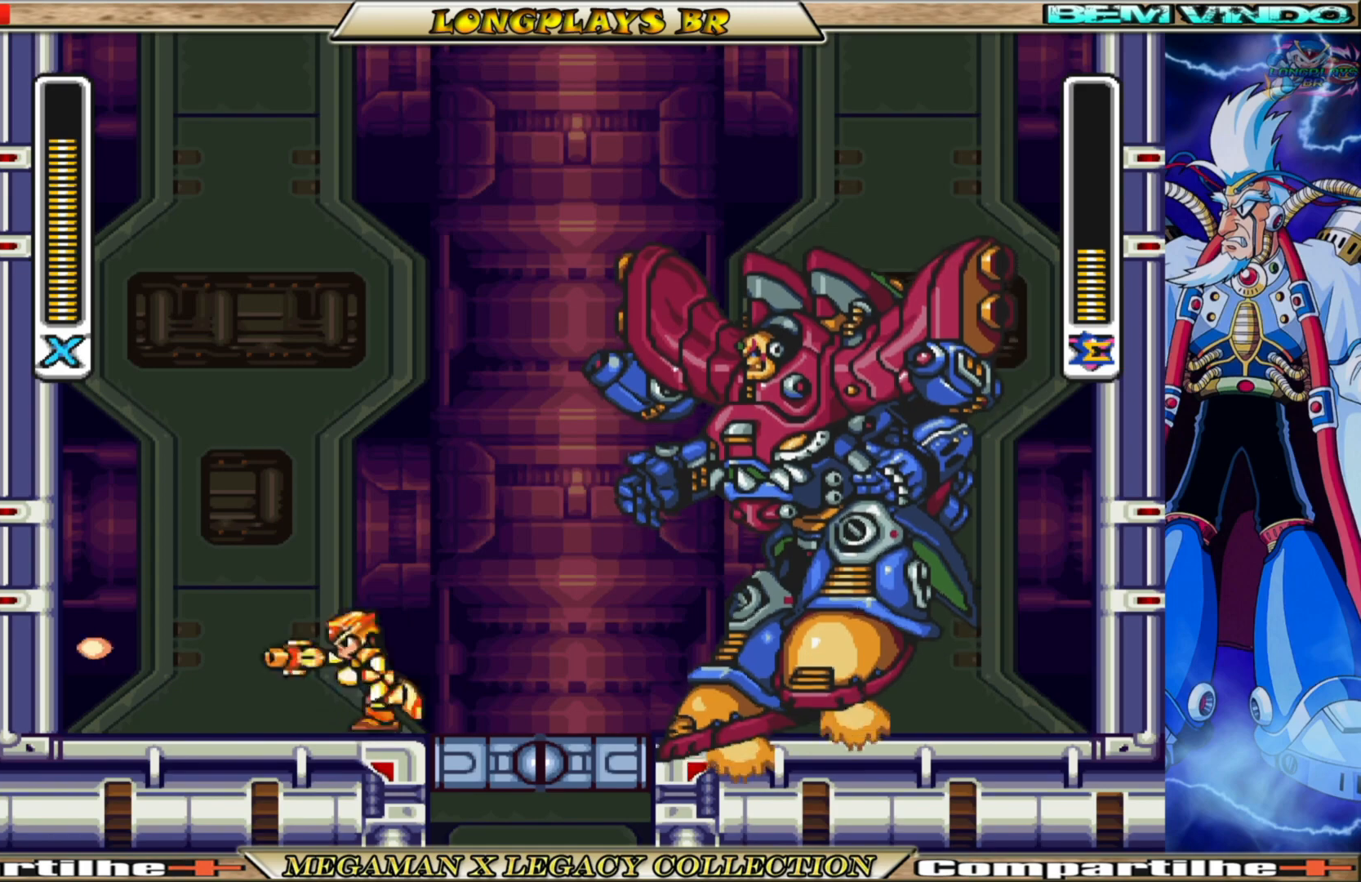
{"buttons": ["X"], "left_stick": "center", "right_stick": "center", "events": [[133, "DPAD_LEFT", "up"], [250, "DPAD_RIGHT", "down"], [417, "DPAD_RIGHT", "up"]]}
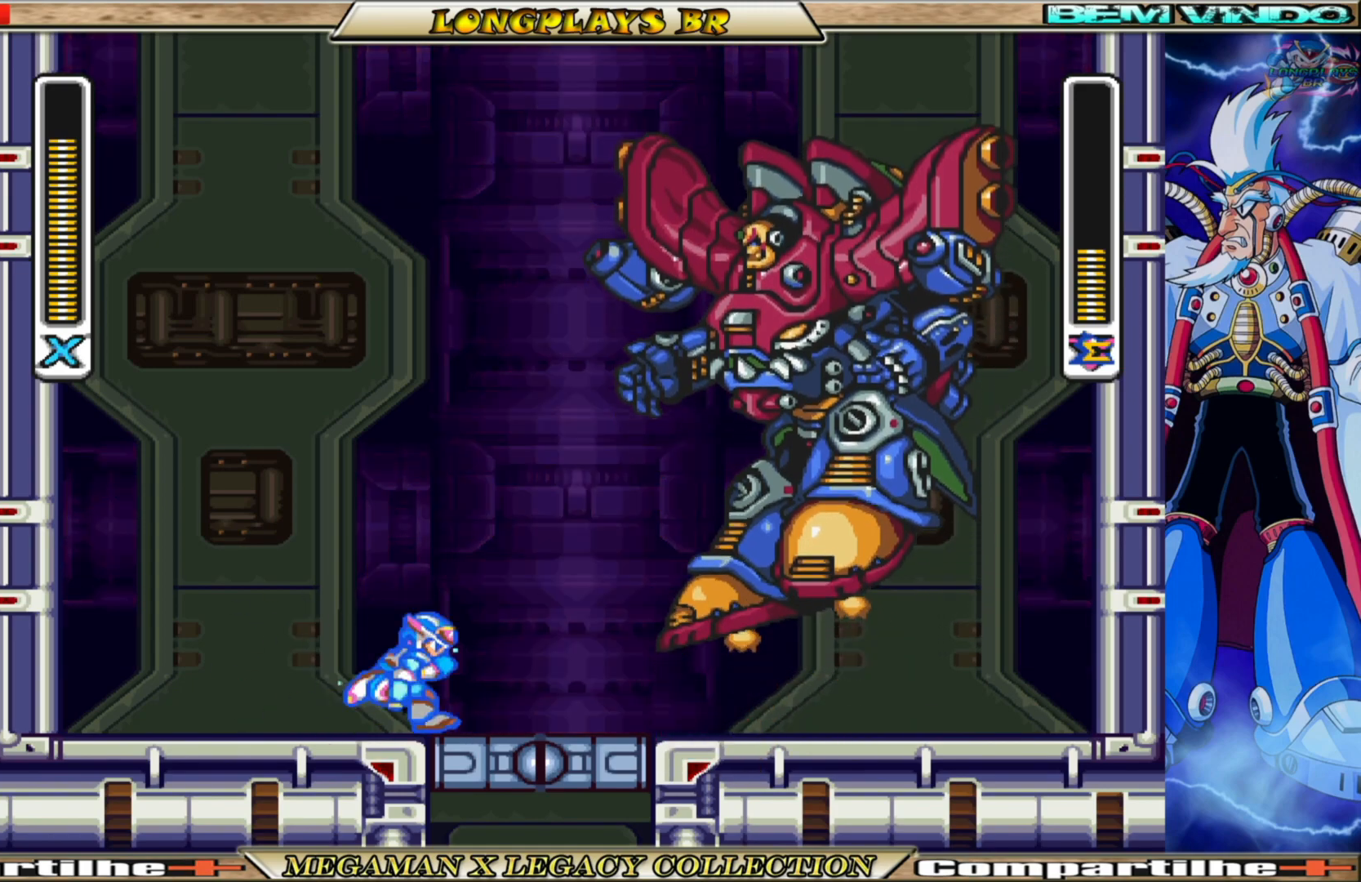
{"buttons": ["B", "X", "DPAD_RIGHT"], "left_stick": "center", "right_stick": "center", "events": [[117, "DPAD_RIGHT", "down"], [317, "B", "down"]]}
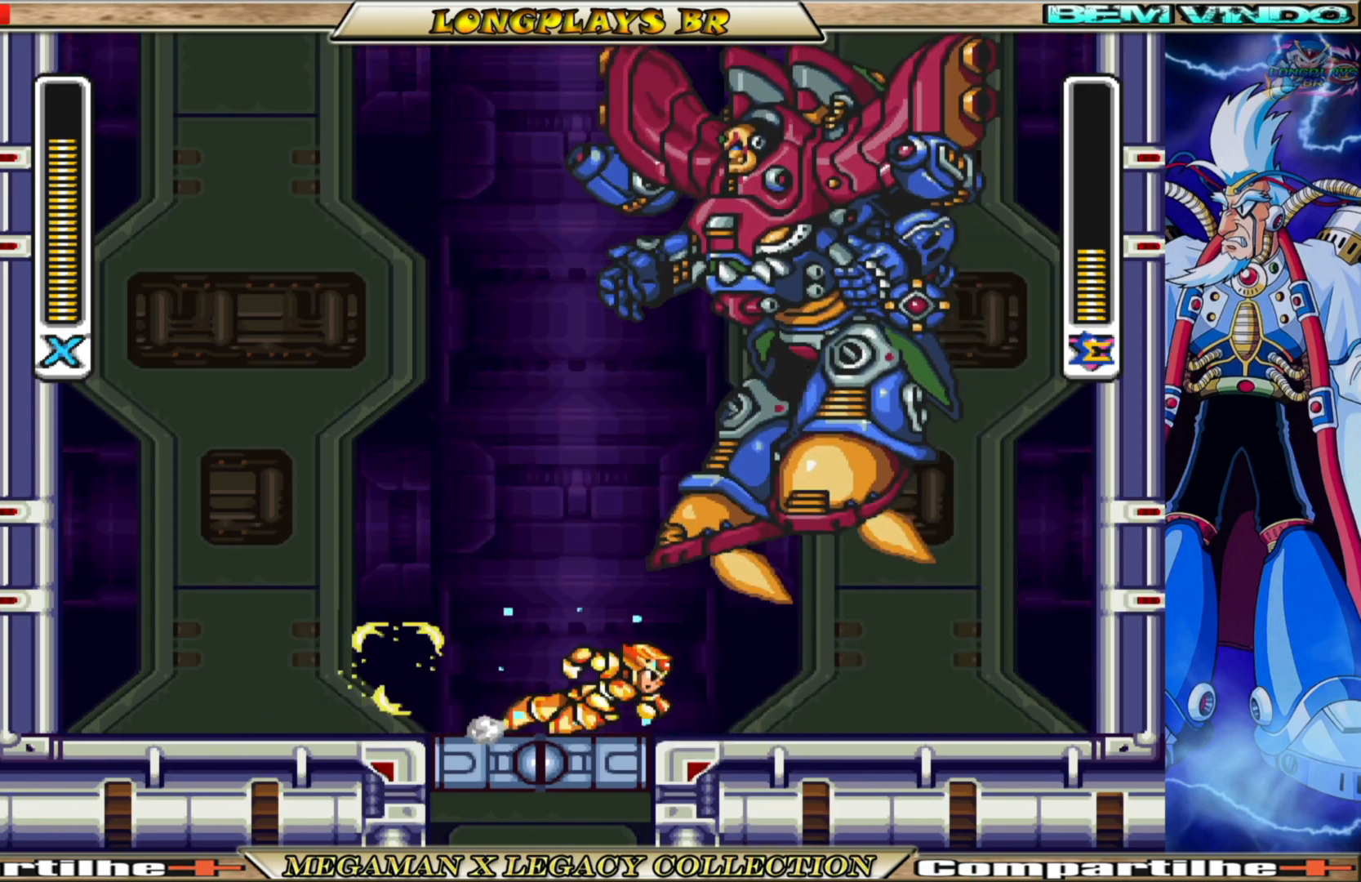
{"buttons": ["B", "X", "DPAD_RIGHT"], "left_stick": "center", "right_stick": "center", "events": [[67, "B", "up"], [300, "B", "down"]]}
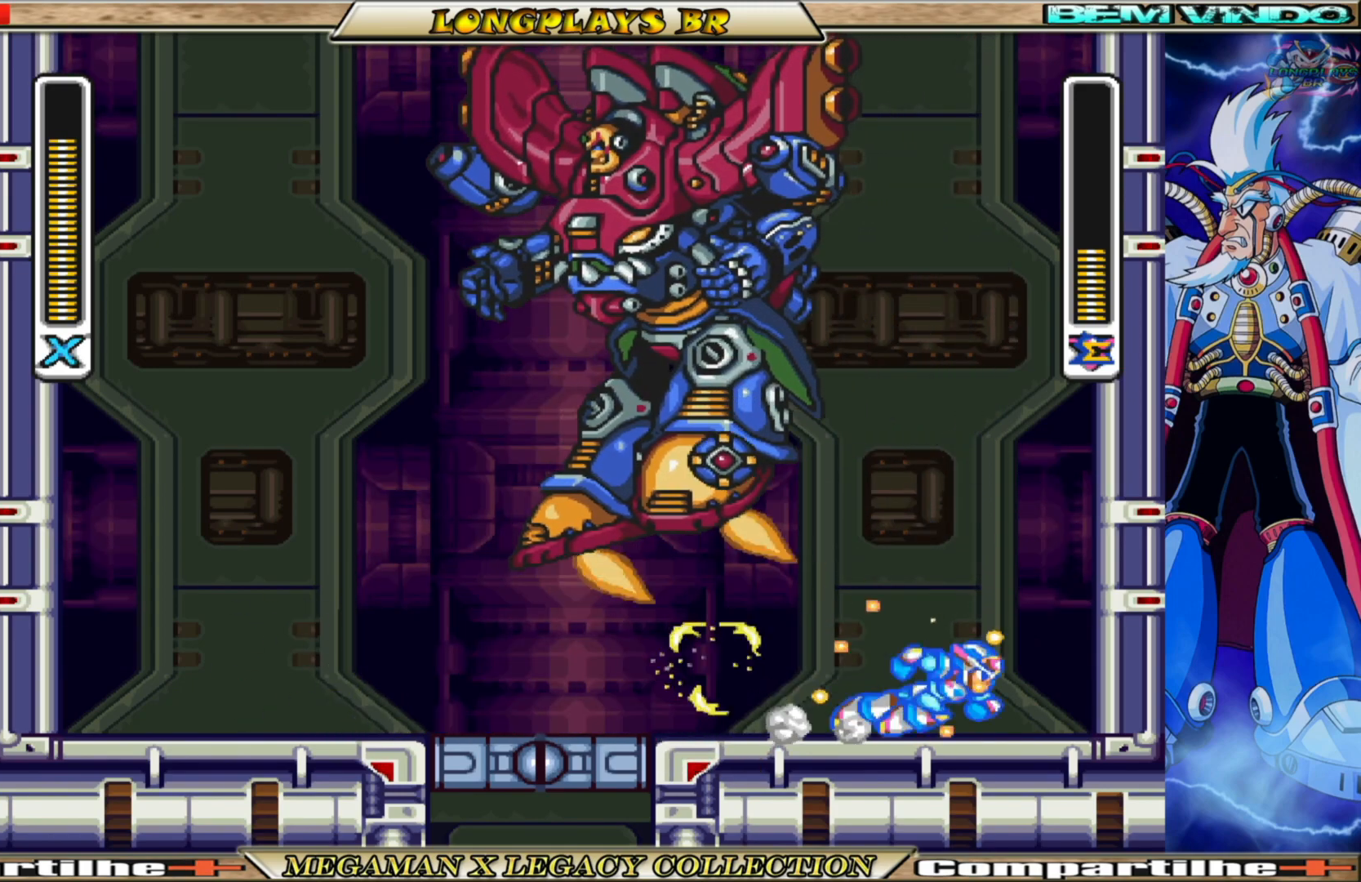
{"buttons": ["A", "B", "X", "DPAD_RIGHT"], "left_stick": "center", "right_stick": "center", "events": [[83, "A", "down"], [267, "A", "up"], [267, "B", "up"], [417, "A", "down"], [417, "B", "down"]]}
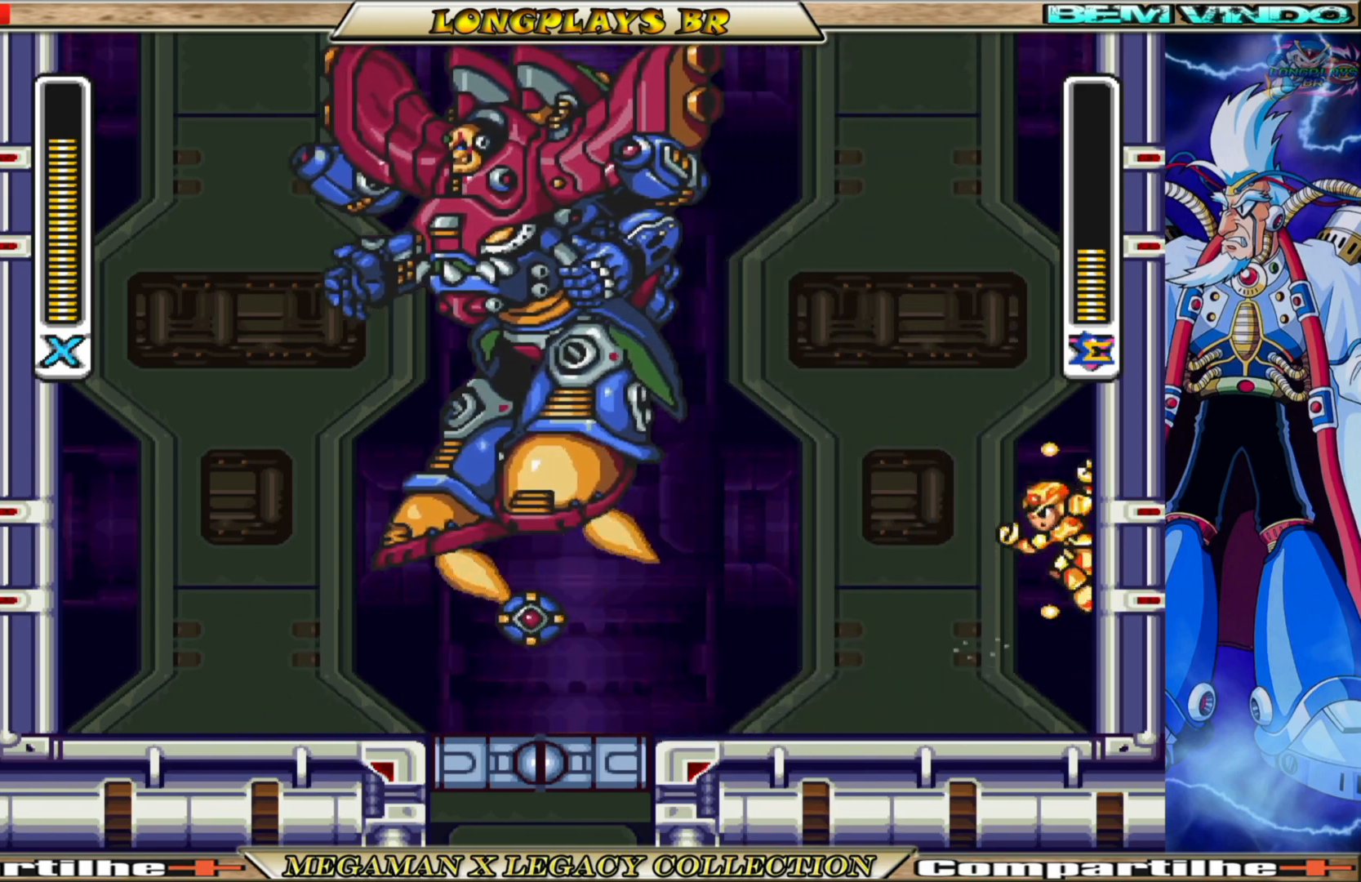
{"buttons": ["X"], "left_stick": "center", "right_stick": "center", "events": [[117, "DPAD_RIGHT", "up"], [150, "A", "up"], [167, "B", "up"], [283, "DPAD_LEFT", "down"], [417, "DPAD_LEFT", "up"]]}
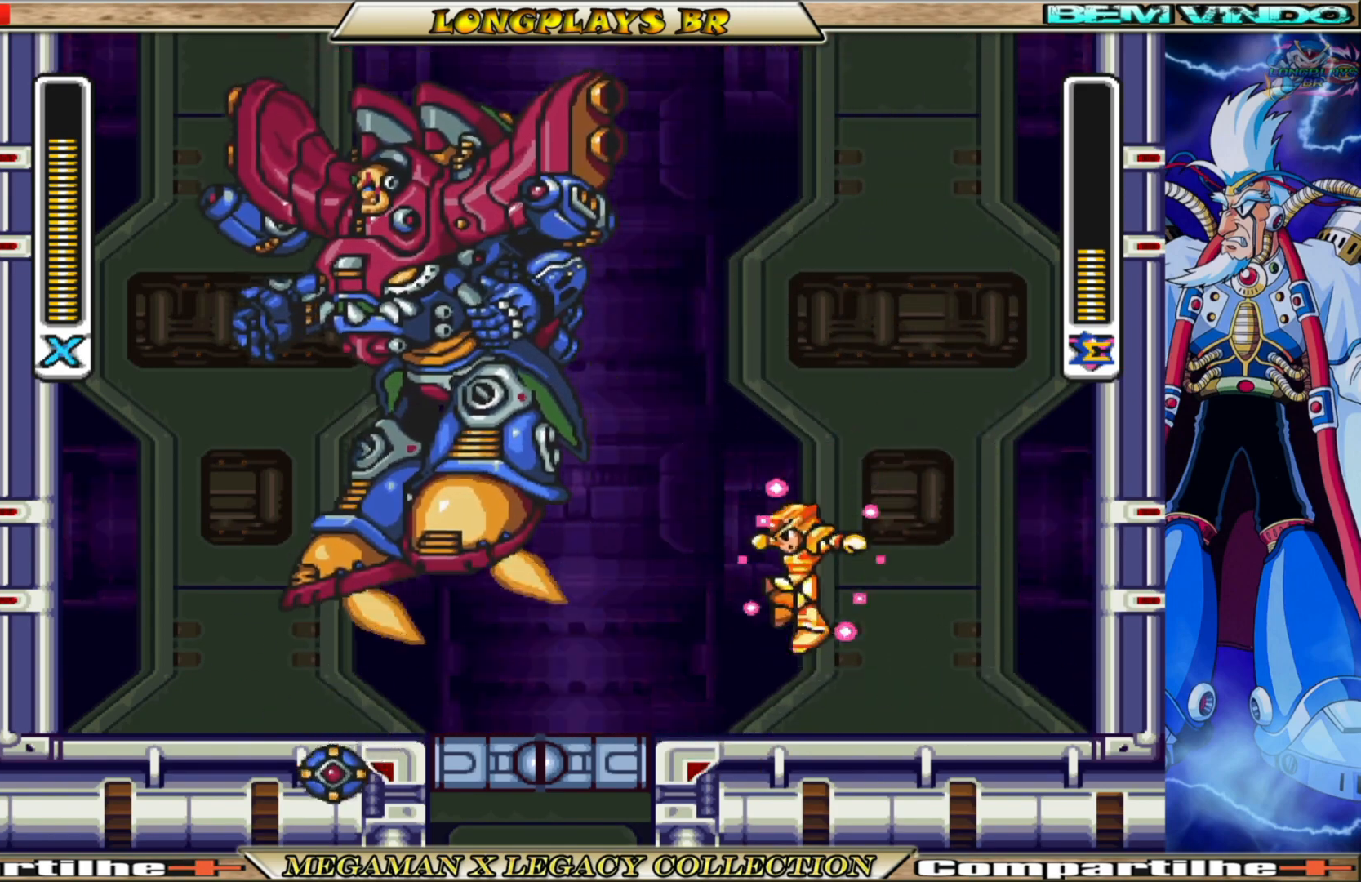
{"buttons": ["X", "DPAD_RIGHT"], "left_stick": "center", "right_stick": "center", "events": [[500, "DPAD_RIGHT", "down"]]}